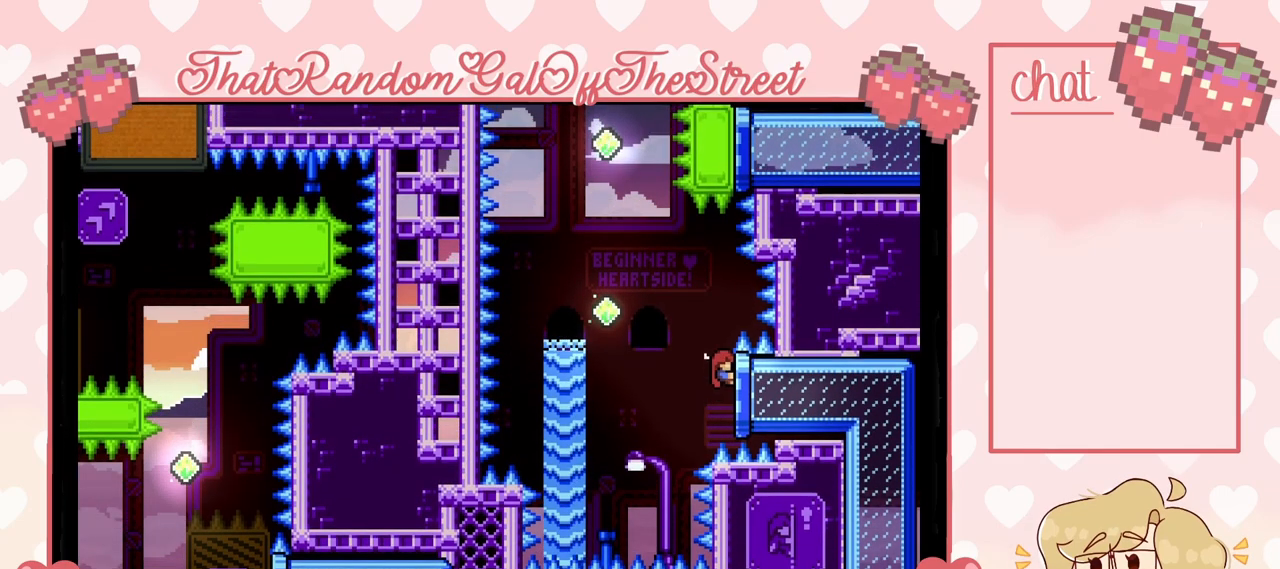
Gameplay with a controller (Xbox layout); each line is a JSON object with the inputs held at the frame after it. "events" lists button and stick changes between this image and that frame as [ms after this image, input, new state], when the widget could be followed in between.
{"buttons": ["A", "L2"], "left_stick": "left", "right_stick": "center", "events": [[67, "left_stick", "center"], [300, "left_stick", "left"], [367, "A", "down"]]}
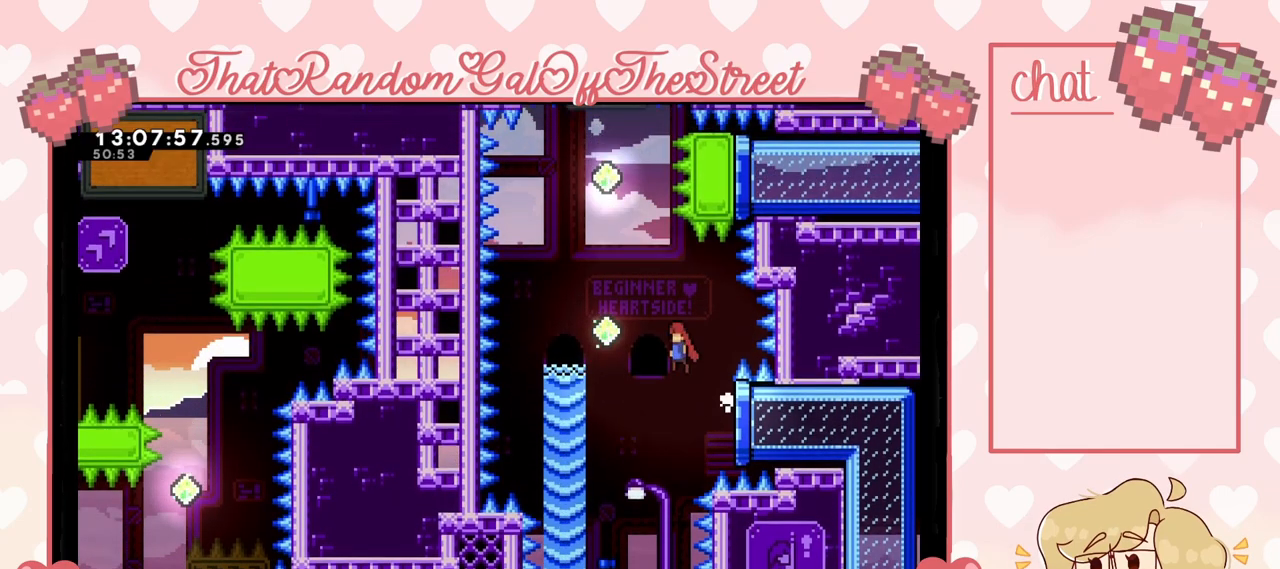
{"buttons": ["X"], "left_stick": "up", "right_stick": "center", "events": [[67, "L2", "up"], [233, "A", "up"], [267, "left_stick", "up"], [300, "X", "down"]]}
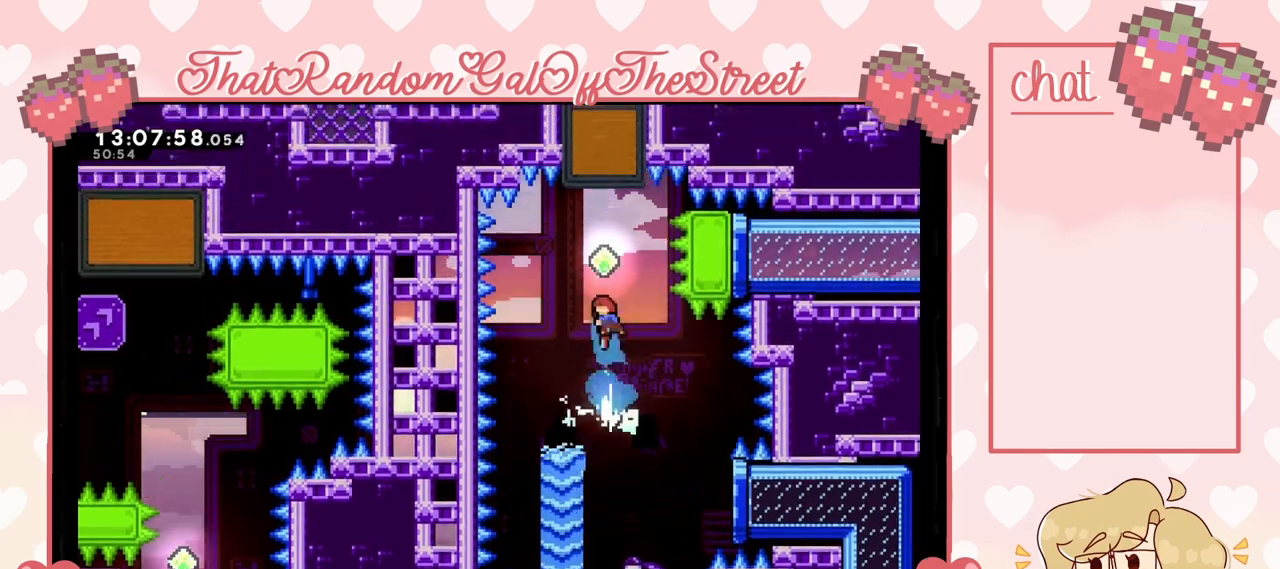
{"buttons": ["X"], "left_stick": "up", "right_stick": "center", "events": [[67, "X", "up"], [367, "X", "down"]]}
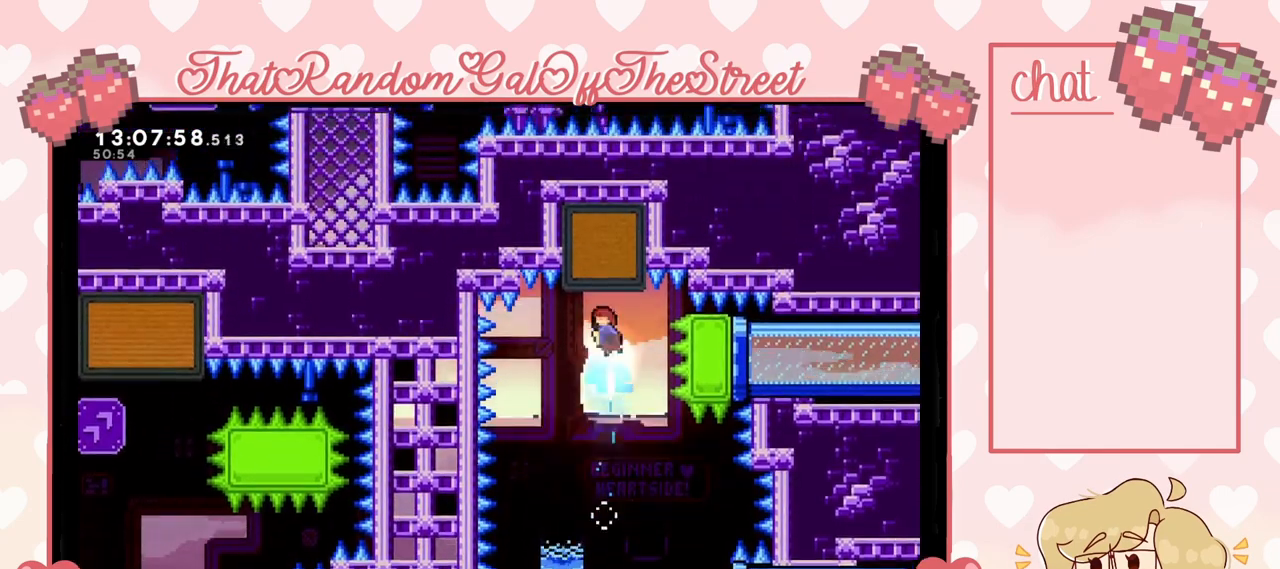
{"buttons": ["X"], "left_stick": "right", "right_stick": "center", "events": [[200, "X", "up"], [200, "left_stick", "center"], [267, "left_stick", "right"], [433, "X", "down"]]}
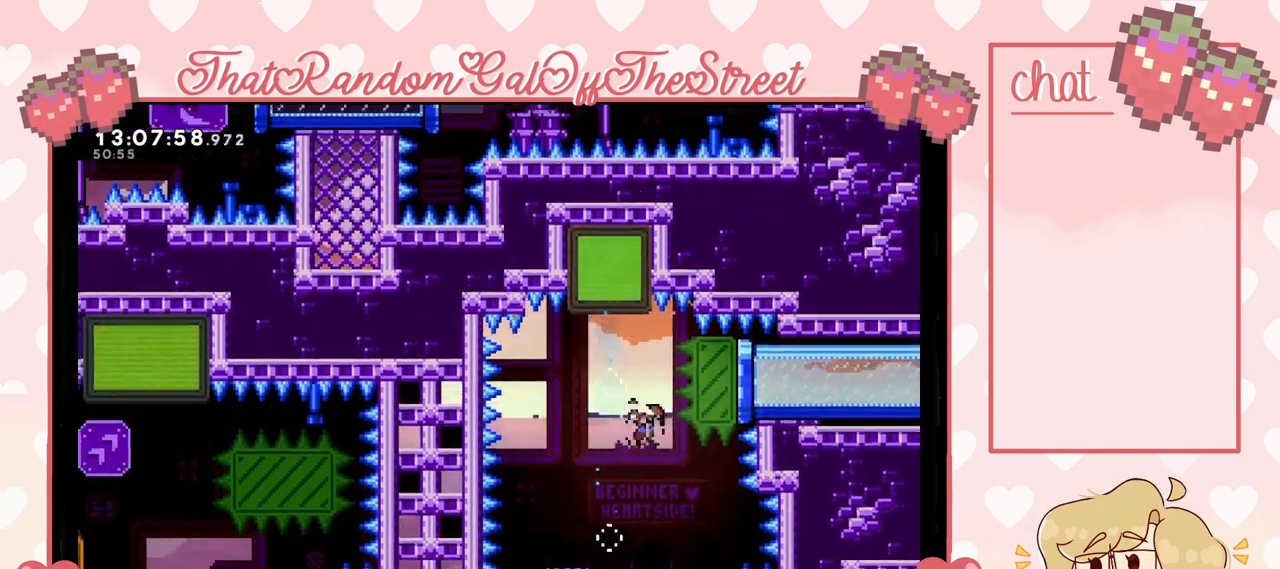
{"buttons": ["L2"], "left_stick": "up-right", "right_stick": "center", "events": [[133, "X", "up"], [133, "left_stick", "up-right"], [267, "L2", "down"]]}
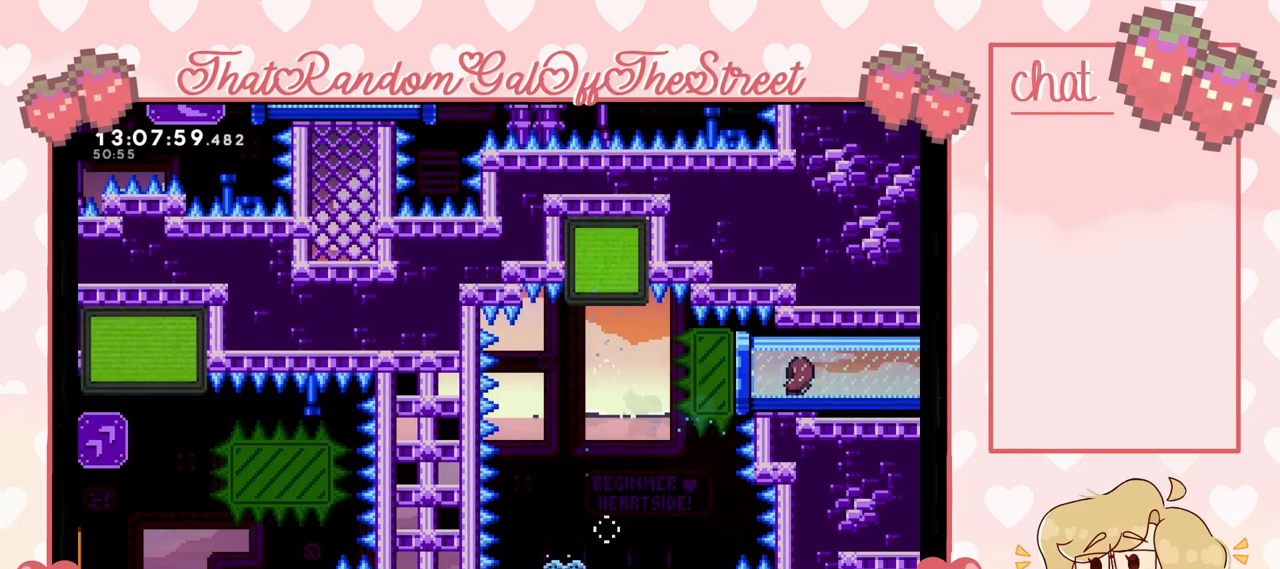
{"buttons": ["L2"], "left_stick": "center", "right_stick": "center", "events": [[367, "left_stick", "center"]]}
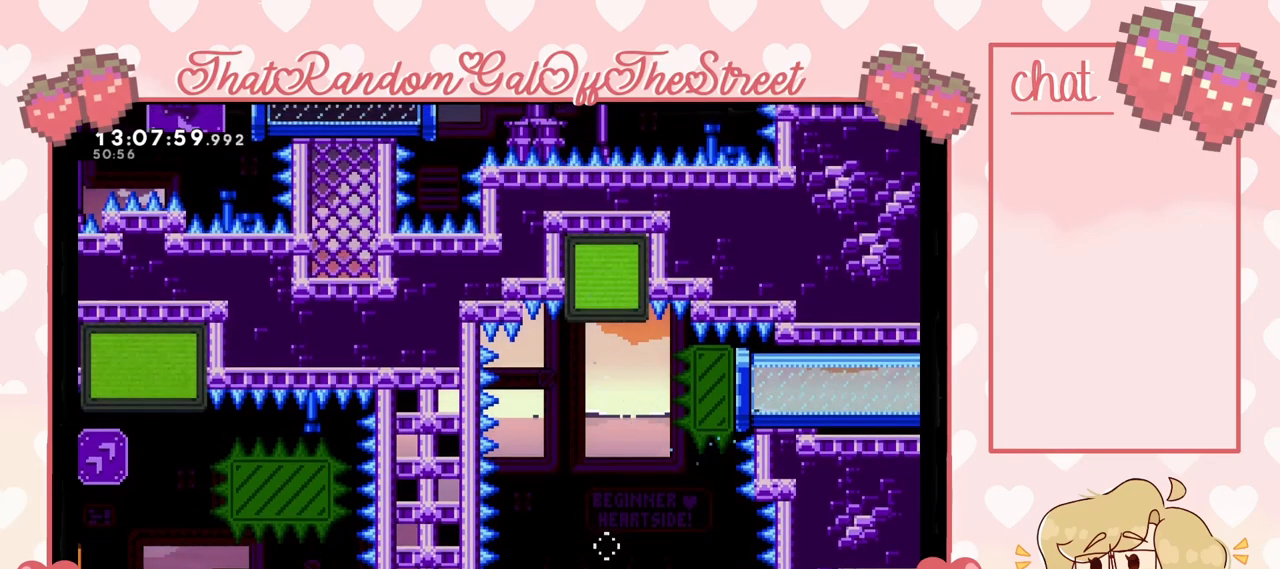
{"buttons": ["L2"], "left_stick": "center", "right_stick": "center", "events": []}
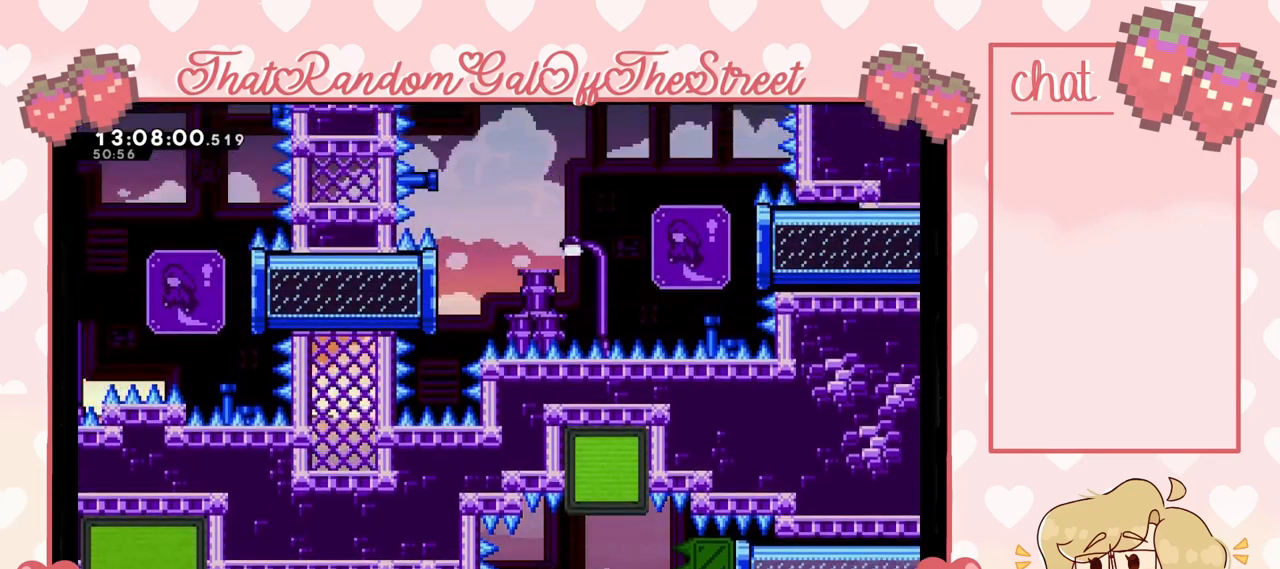
{"buttons": ["L2"], "left_stick": "right", "right_stick": "center", "events": [[467, "left_stick", "right"]]}
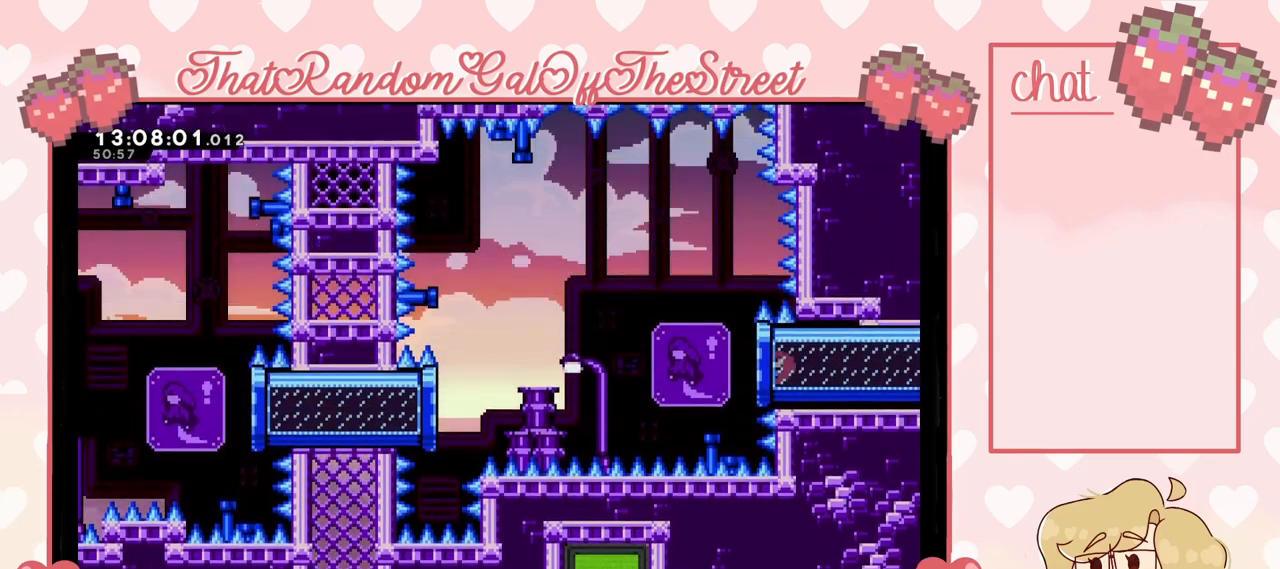
{"buttons": ["A"], "left_stick": "up-left", "right_stick": "center", "events": [[300, "A", "down"], [333, "left_stick", "up-left"], [400, "L2", "up"]]}
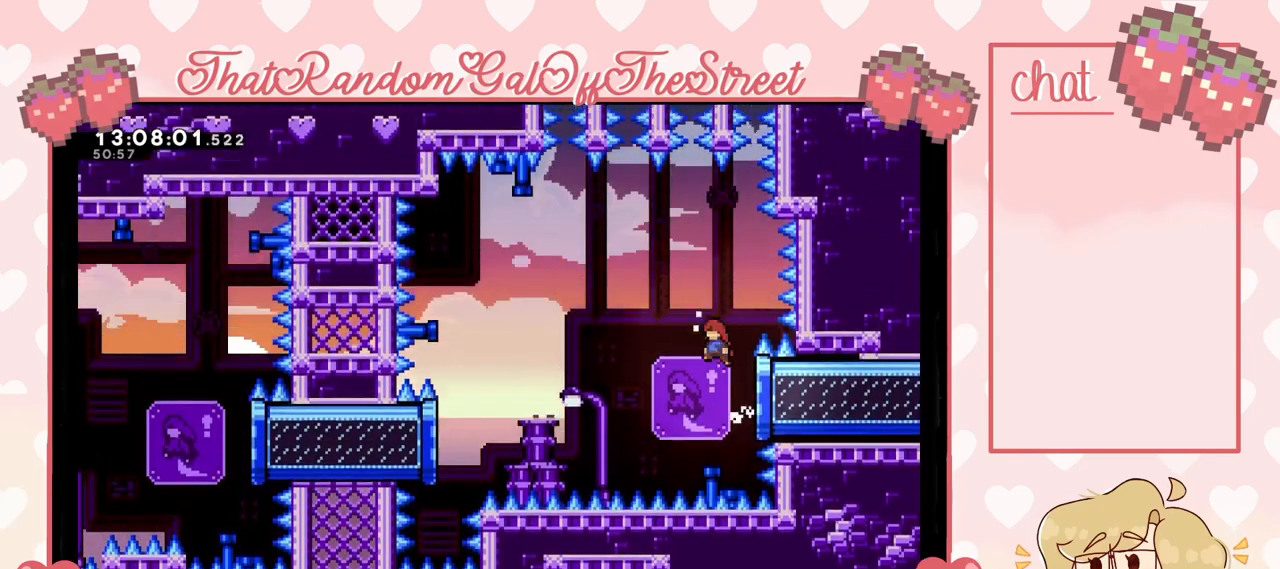
{"buttons": ["X", "L2"], "left_stick": "up-right", "right_stick": "center", "events": [[267, "L2", "down"], [300, "A", "up"], [300, "left_stick", "up-right"], [333, "X", "down"]]}
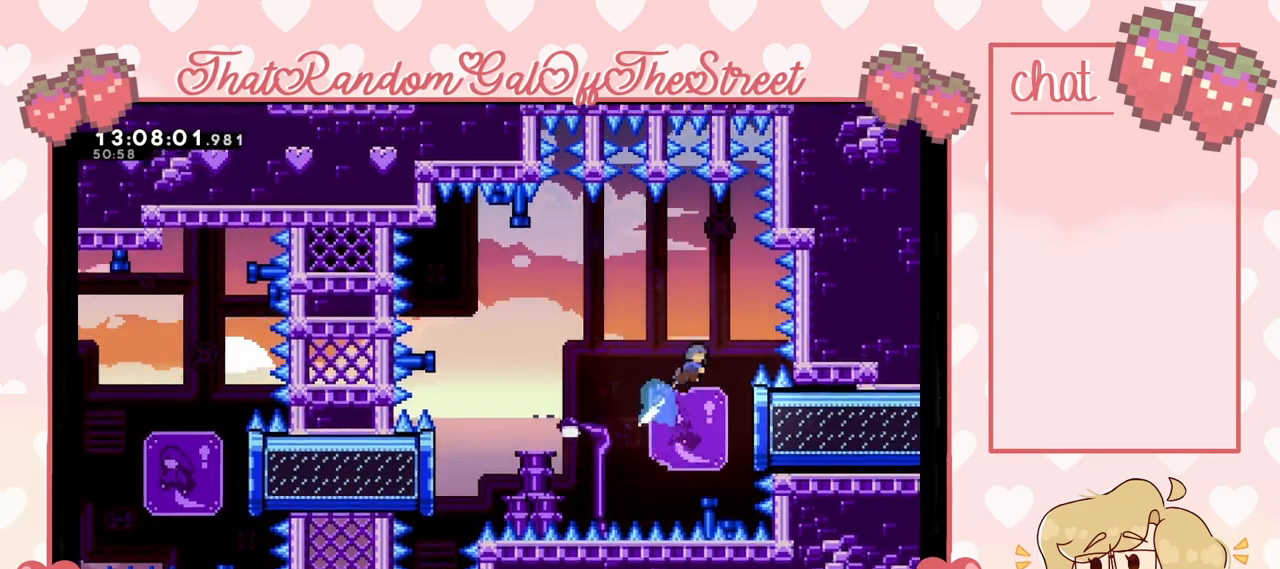
{"buttons": ["L2"], "left_stick": "right", "right_stick": "center", "events": [[33, "X", "up"], [133, "left_stick", "right"]]}
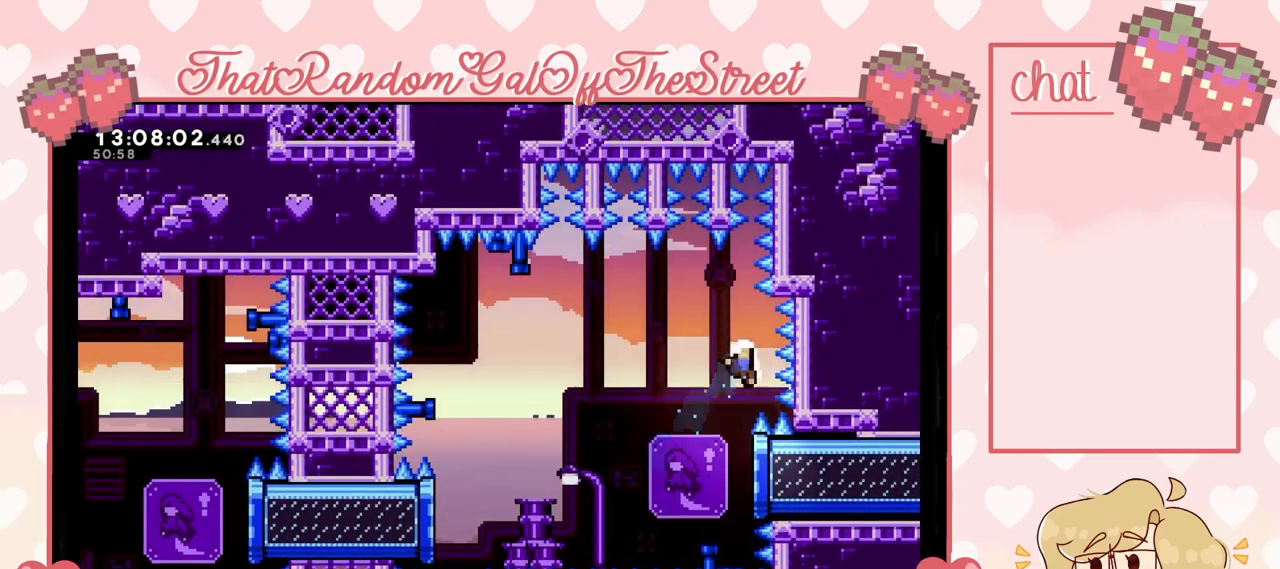
{"buttons": [], "left_stick": "right", "right_stick": "center", "events": [[67, "A", "down"], [67, "X", "down"], [100, "B", "down"], [100, "Y", "down"], [233, "A", "up"], [233, "B", "up"], [233, "X", "up"], [267, "Y", "up"], [300, "Y", "down"], [367, "A", "down"], [367, "B", "down"], [367, "L2", "up"], [367, "X", "down"], [467, "A", "up"], [467, "B", "up"], [467, "X", "up"], [467, "Y", "up"]]}
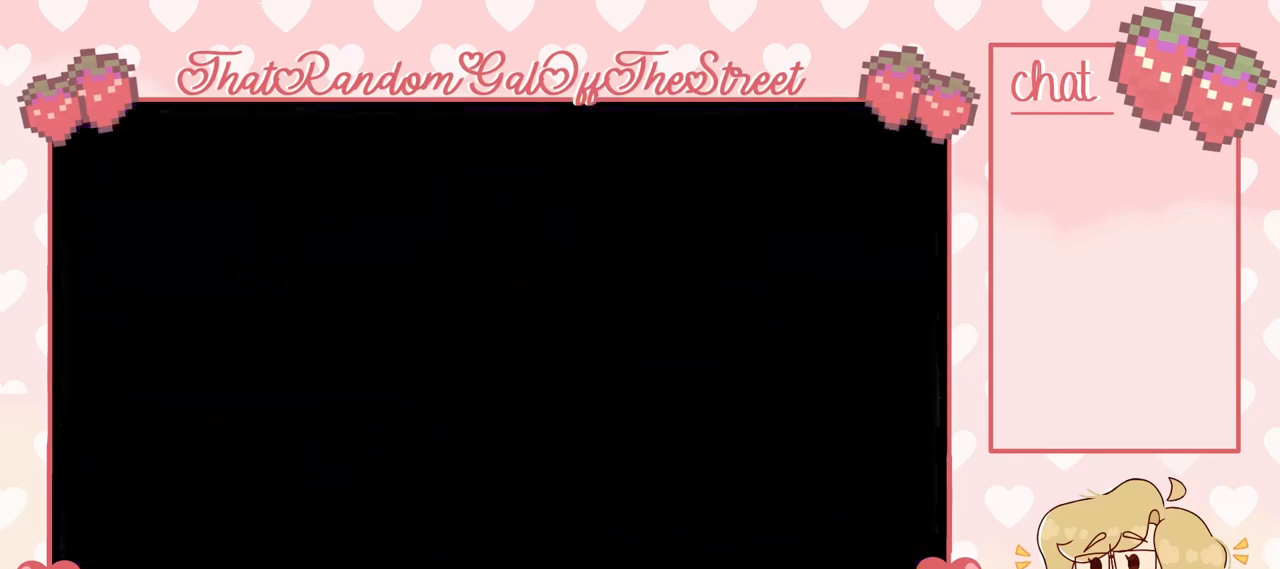
{"buttons": [], "left_stick": "center", "right_stick": "center", "events": [[33, "B", "down"], [33, "X", "down"], [33, "Y", "down"], [67, "A", "down"], [200, "A", "up"], [200, "B", "up"], [200, "left_stick", "center"], [233, "X", "up"], [233, "Y", "up"]]}
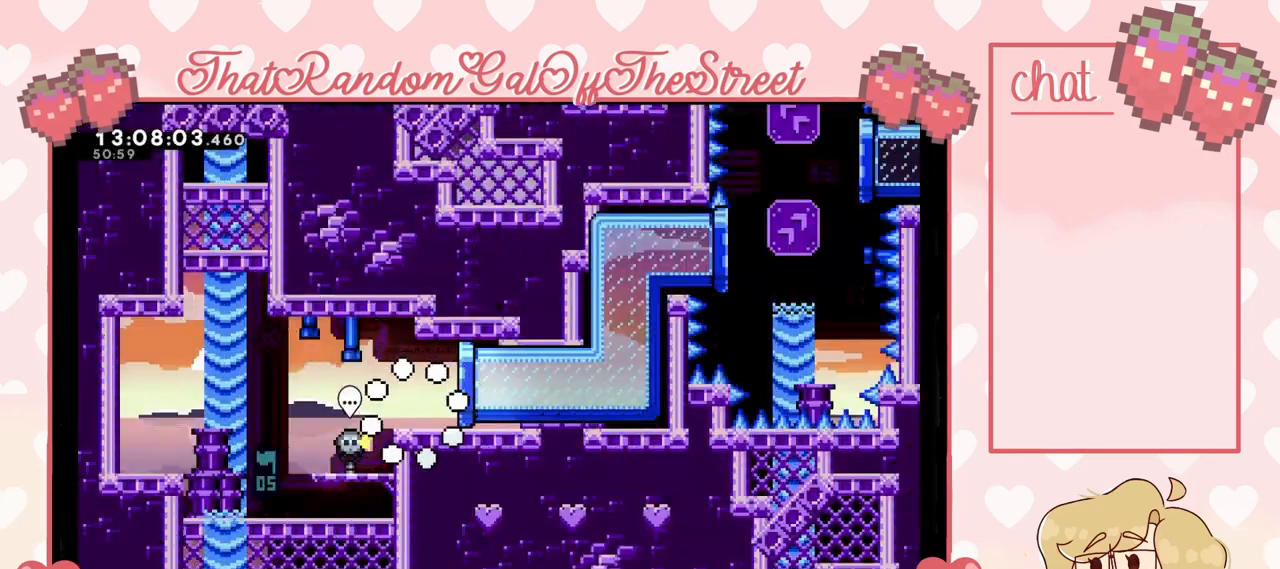
{"buttons": [], "left_stick": "center", "right_stick": "center", "events": []}
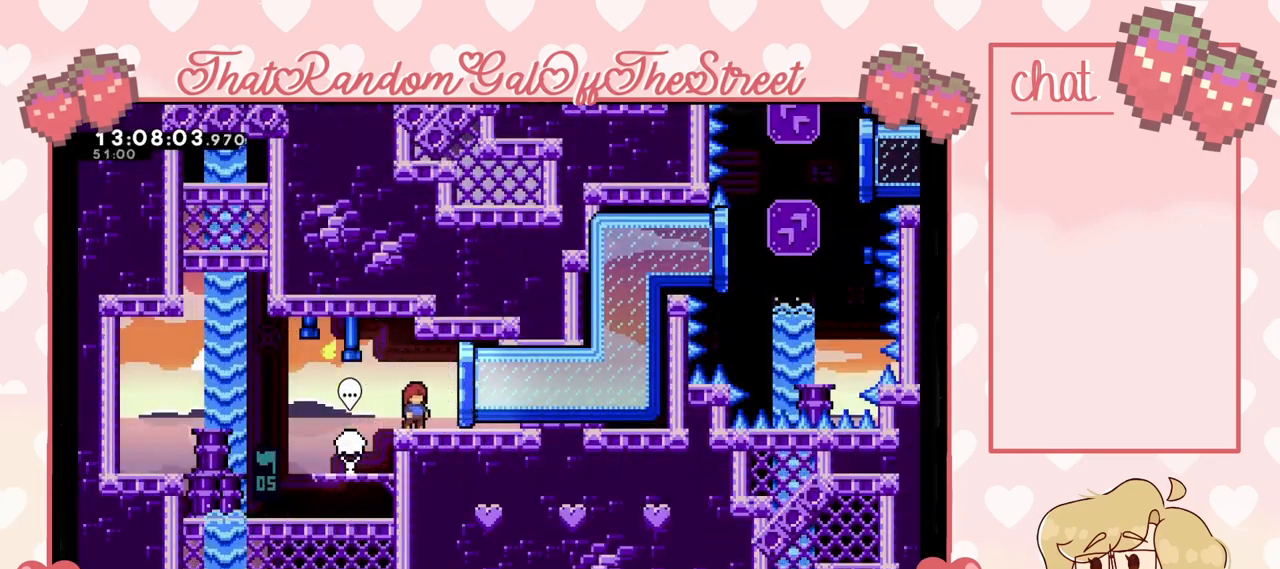
{"buttons": ["X"], "left_stick": "right", "right_stick": "center", "events": [[367, "X", "down"], [367, "left_stick", "right"]]}
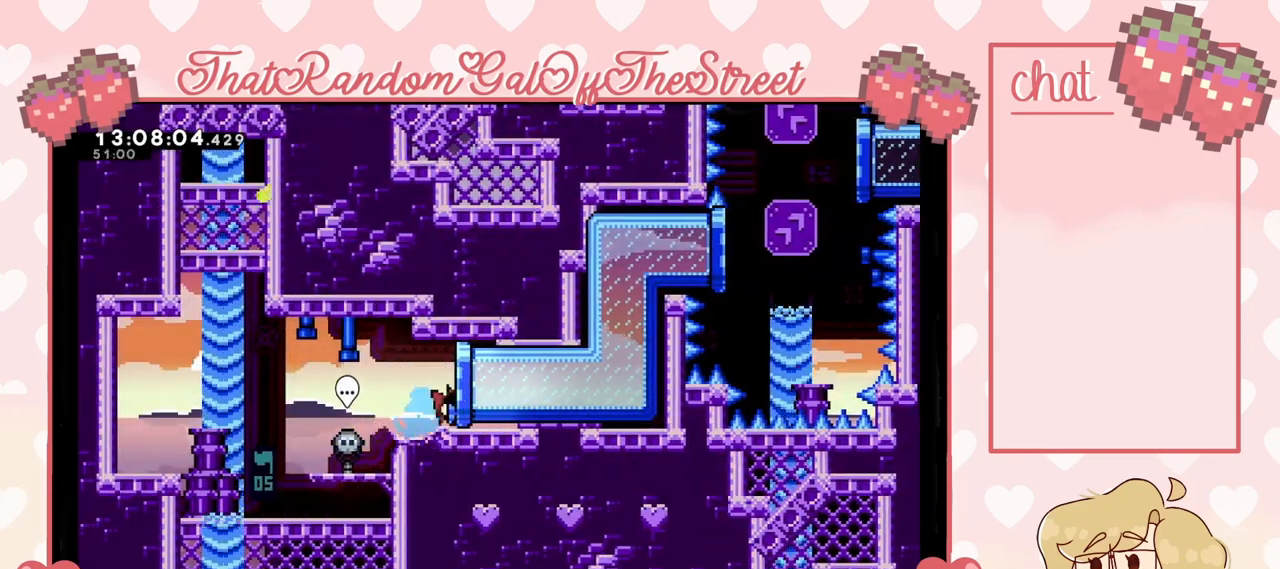
{"buttons": [], "left_stick": "right", "right_stick": "center", "events": [[67, "X", "up"]]}
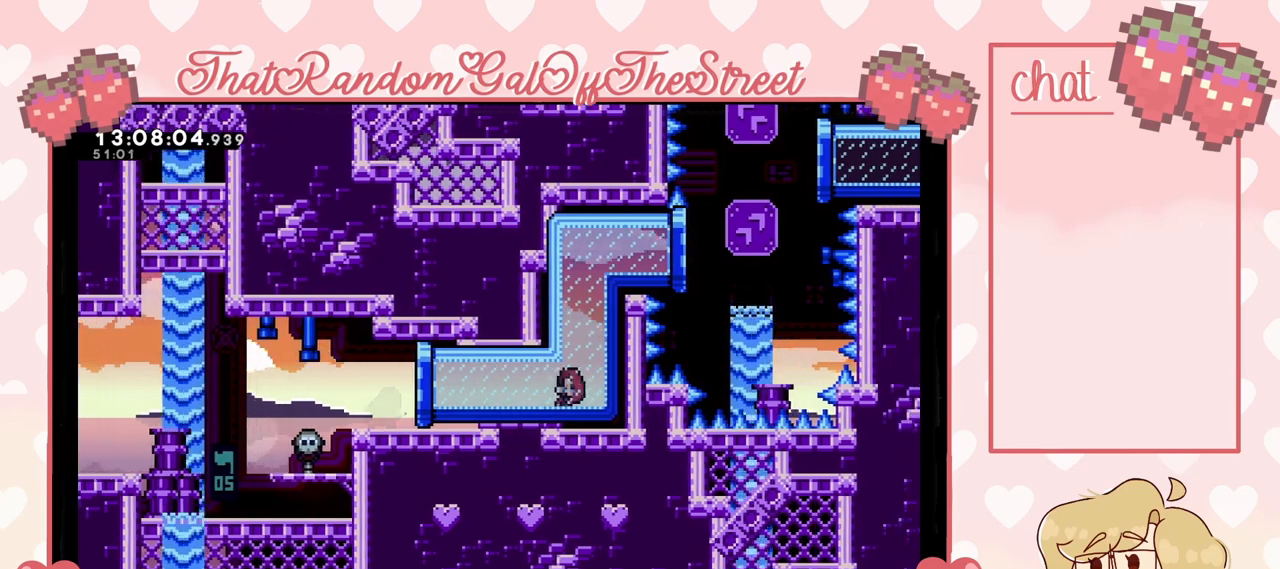
{"buttons": [], "left_stick": "right", "right_stick": "center", "events": []}
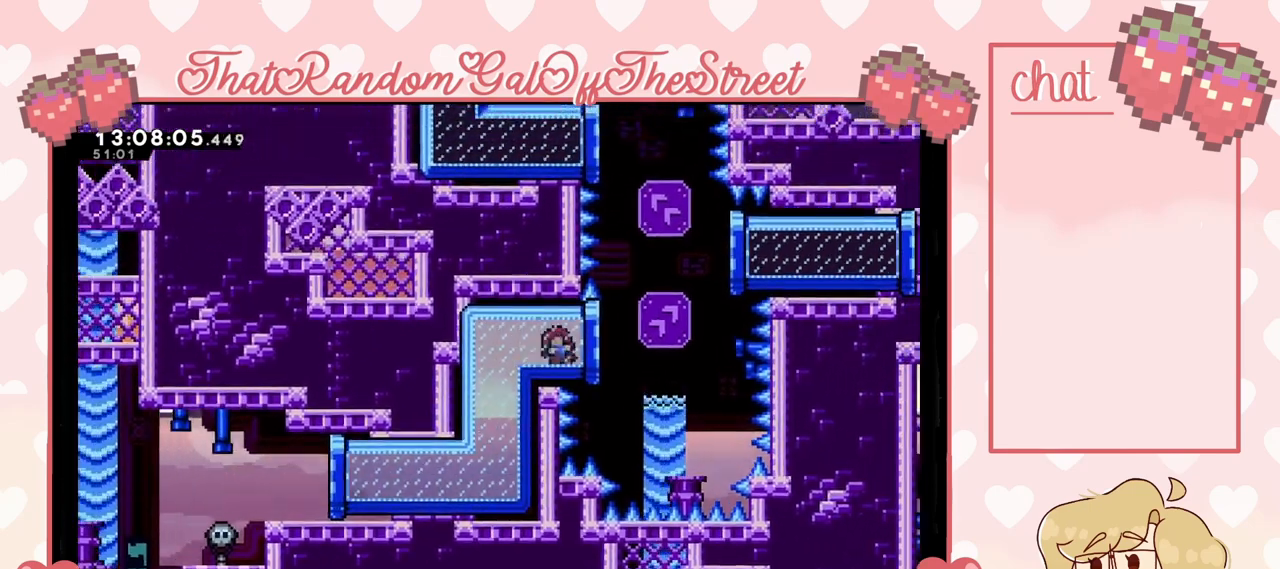
{"buttons": [], "left_stick": "up-right", "right_stick": "center", "events": [[33, "left_stick", "up-right"], [133, "X", "down"], [300, "X", "up"]]}
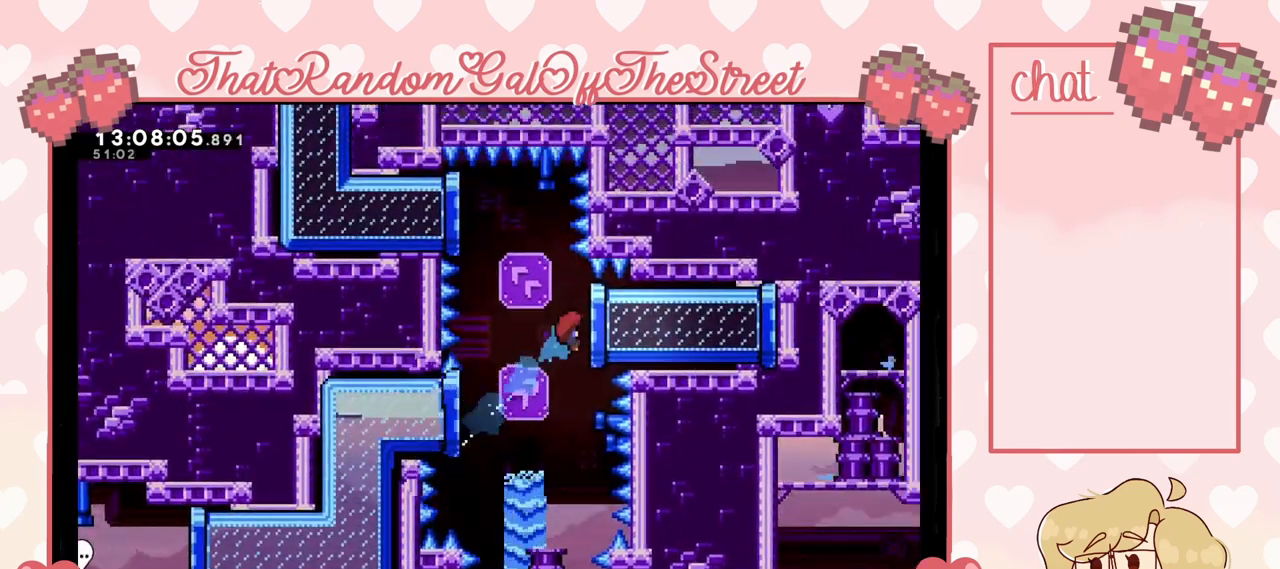
{"buttons": [], "left_stick": "center", "right_stick": "center", "events": [[500, "left_stick", "center"]]}
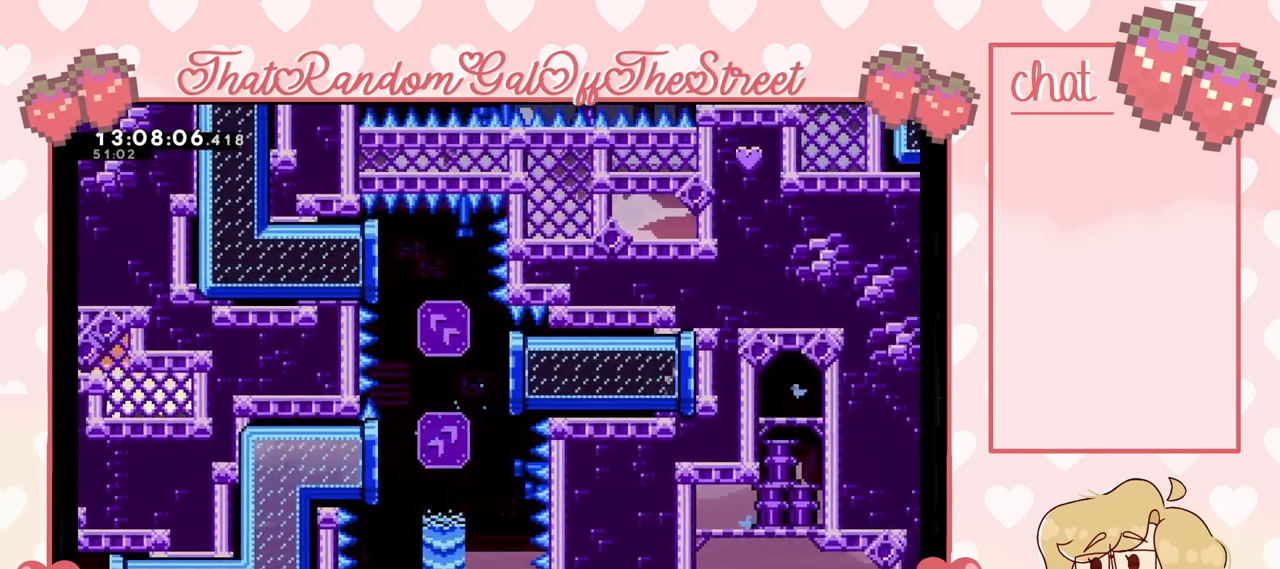
{"buttons": [], "left_stick": "up-left", "right_stick": "center", "events": [[100, "left_stick", "left"], [300, "left_stick", "up-left"]]}
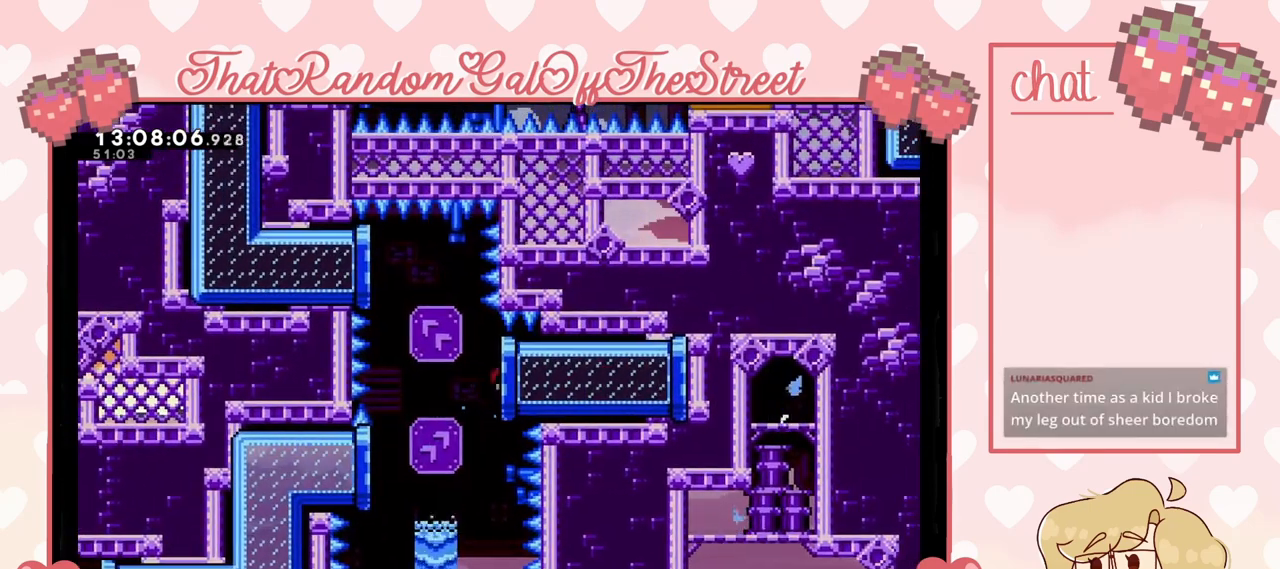
{"buttons": [], "left_stick": "up-left", "right_stick": "center", "events": [[67, "X", "down"], [467, "X", "up"]]}
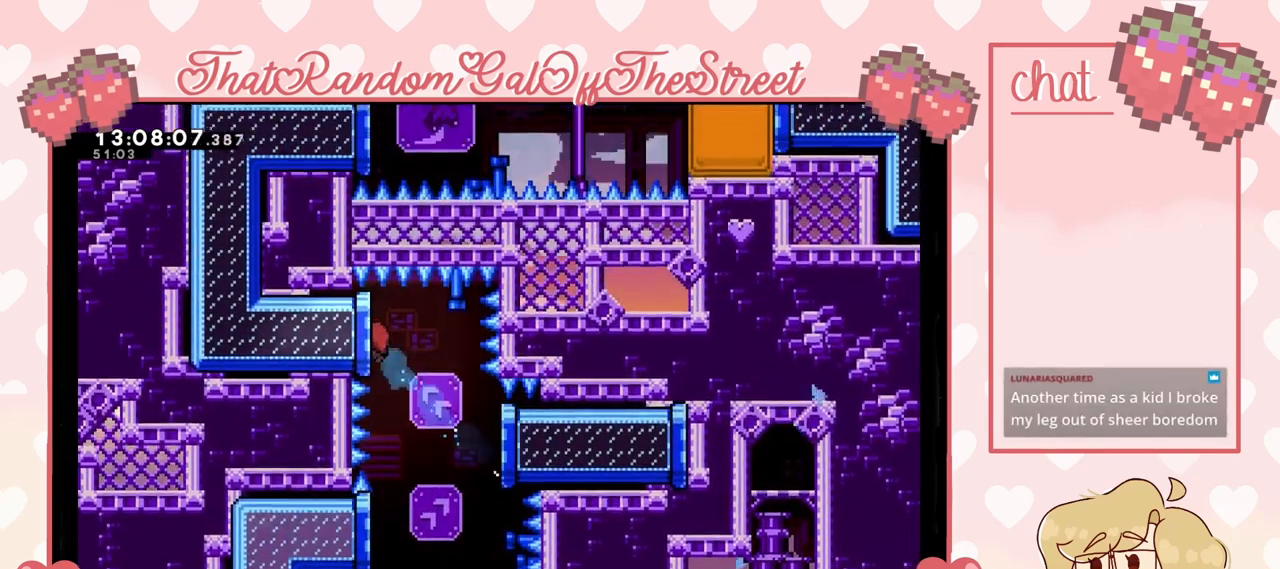
{"buttons": [], "left_stick": "up-left", "right_stick": "center", "events": [[200, "L2", "down"], [333, "L2", "up"]]}
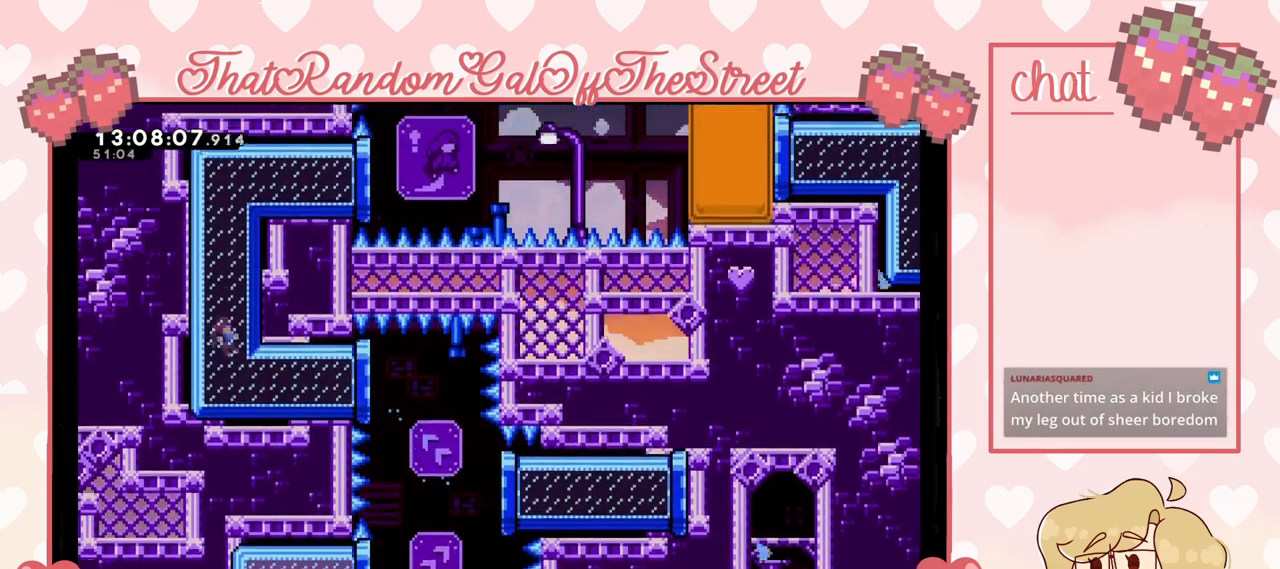
{"buttons": [], "left_stick": "up-right", "right_stick": "center", "events": [[133, "left_stick", "up-right"]]}
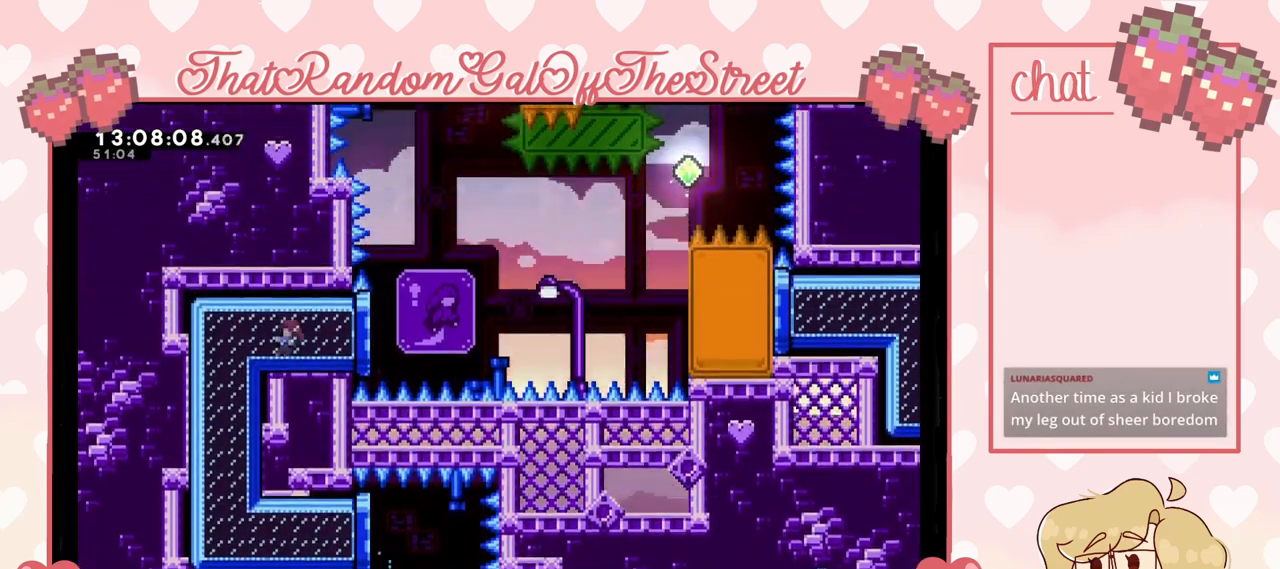
{"buttons": ["A"], "left_stick": "up-right", "right_stick": "center", "events": [[267, "A", "down"]]}
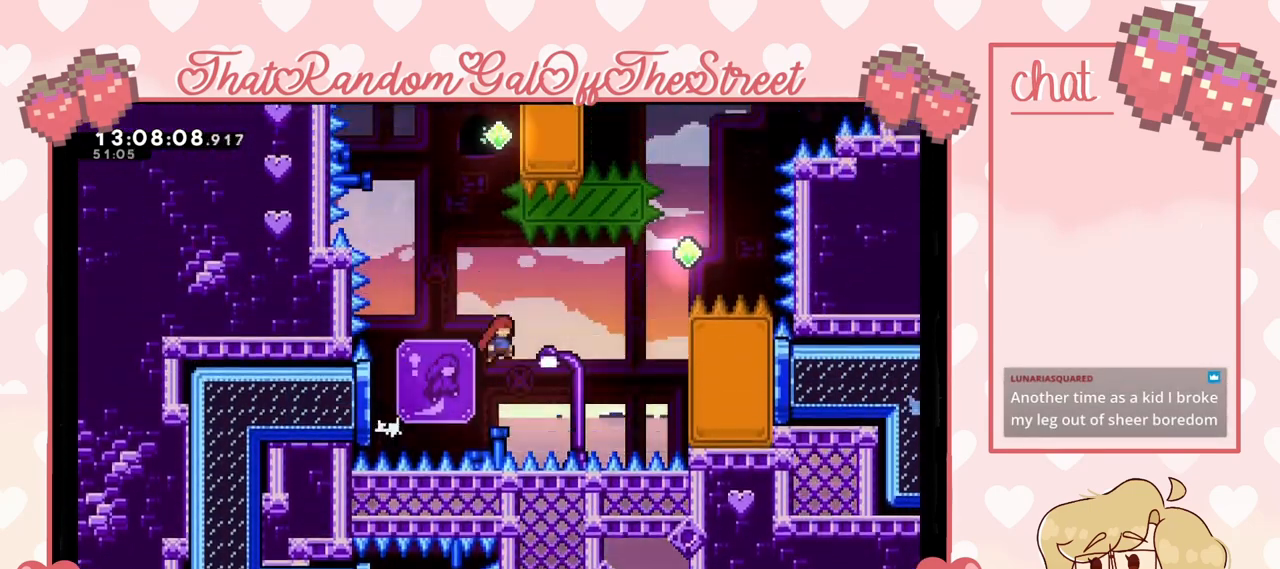
{"buttons": ["L2"], "left_stick": "up-right", "right_stick": "center", "events": [[167, "A", "up"], [233, "X", "down"], [433, "X", "up"], [467, "L2", "down"]]}
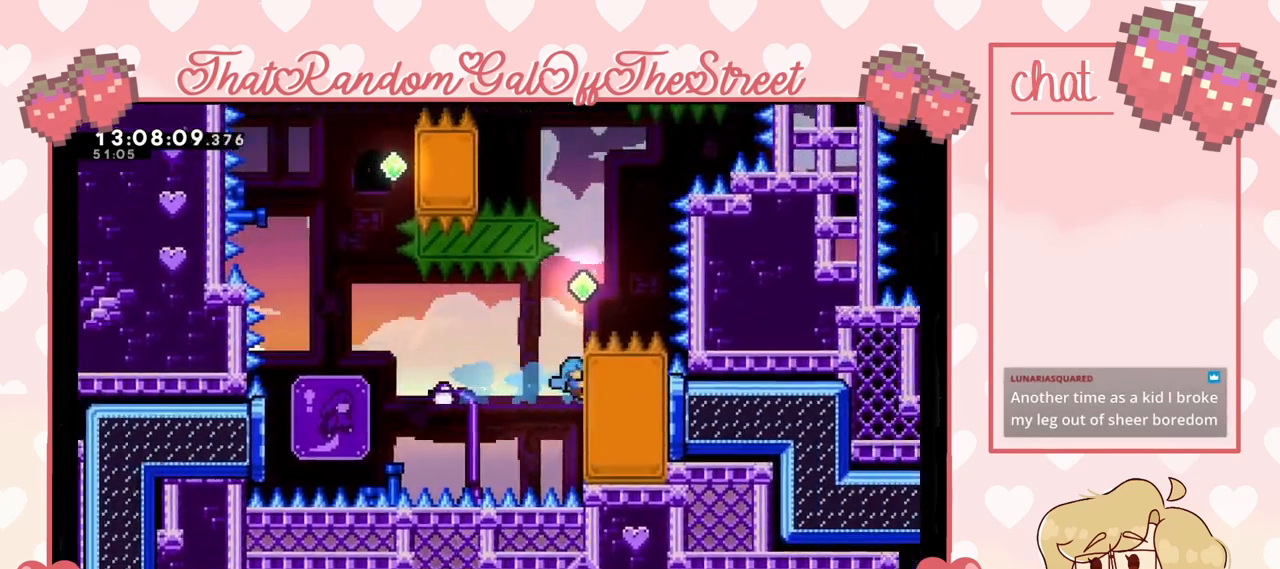
{"buttons": ["A", "L2"], "left_stick": "up", "right_stick": "center", "events": [[200, "left_stick", "up"], [433, "A", "down"]]}
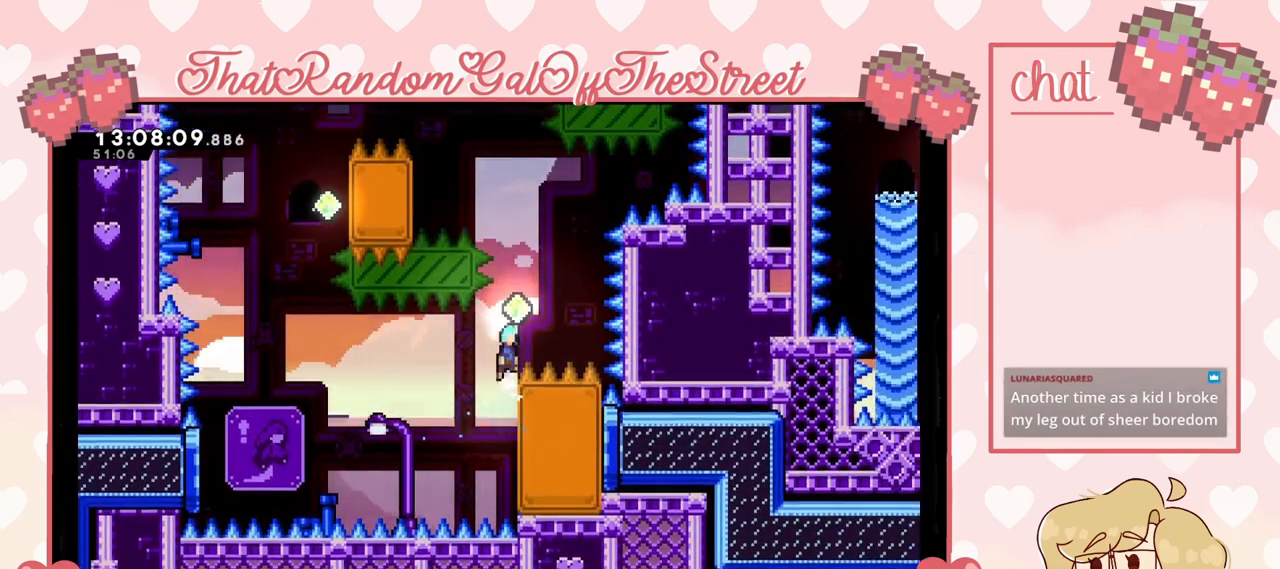
{"buttons": ["X"], "left_stick": "up-left", "right_stick": "center", "events": [[200, "A", "up"], [200, "L2", "up"], [267, "X", "down"], [433, "left_stick", "up-left"]]}
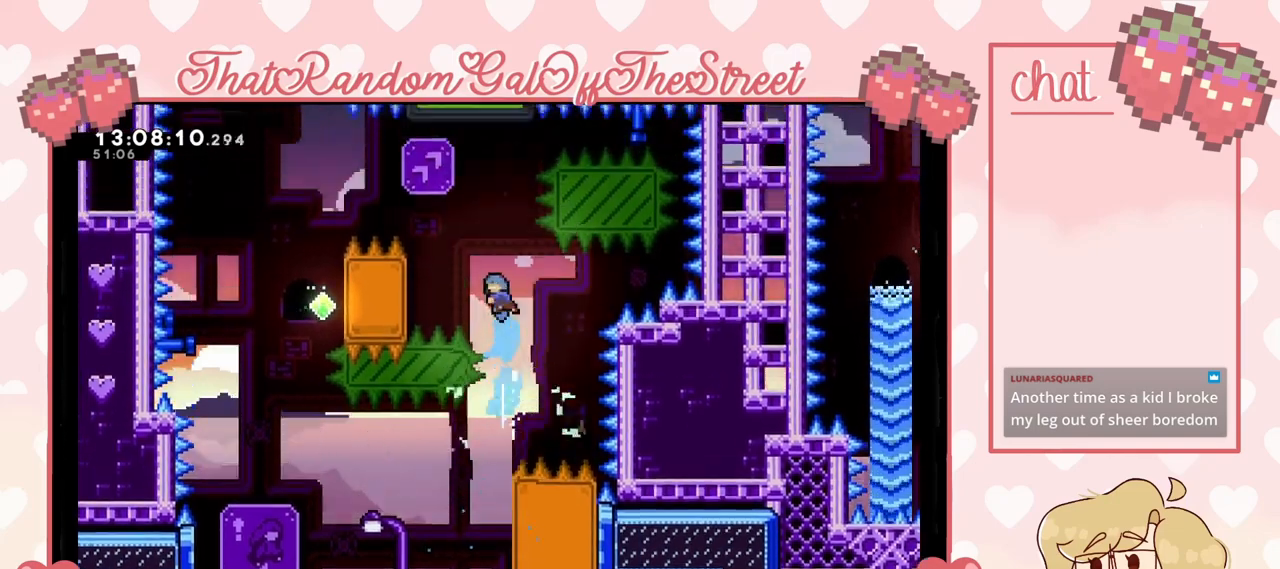
{"buttons": ["L2"], "left_stick": "up-left", "right_stick": "center", "events": [[267, "L2", "down"], [367, "X", "up"]]}
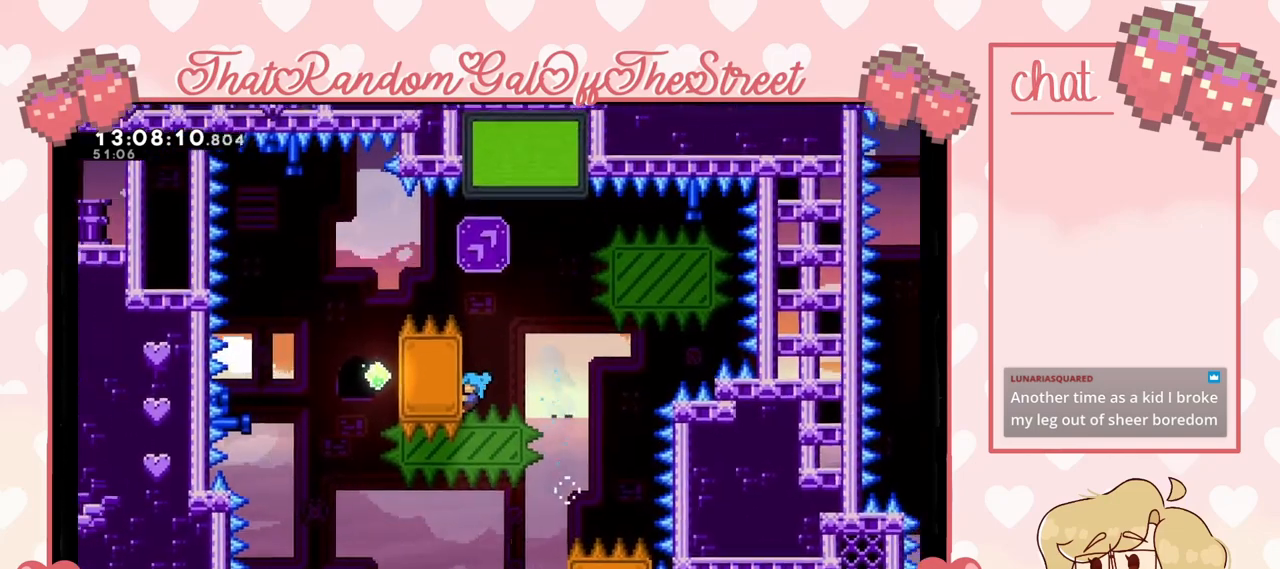
{"buttons": ["A", "L2"], "left_stick": "up-left", "right_stick": "center", "events": [[200, "left_stick", "up"], [467, "left_stick", "up-left"], [500, "A", "down"]]}
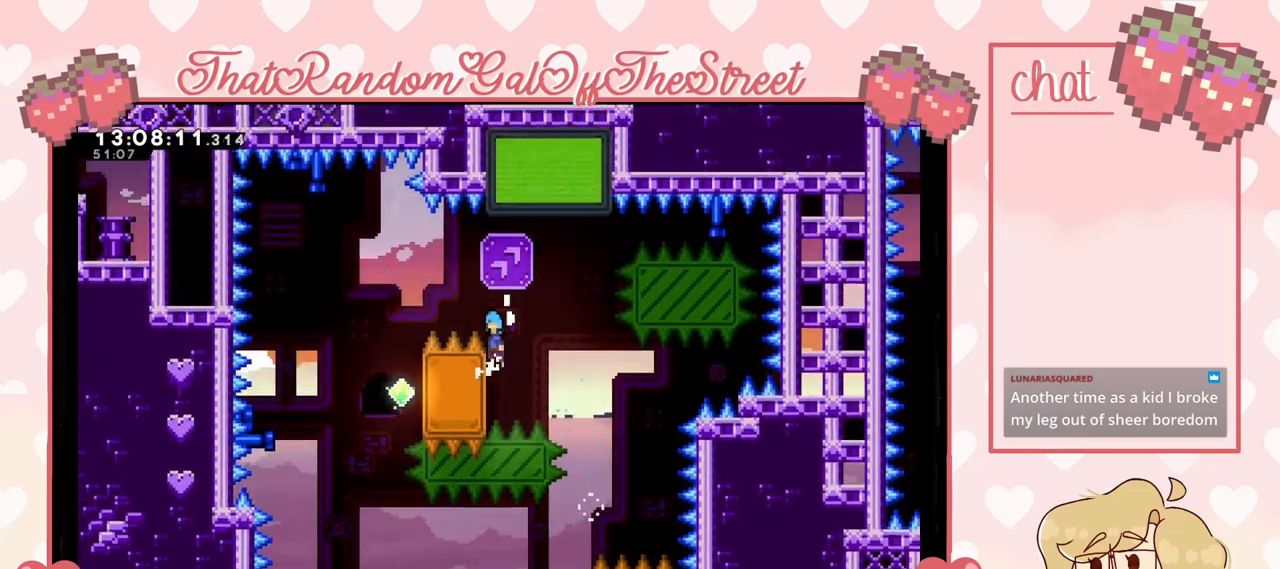
{"buttons": ["A"], "left_stick": "right", "right_stick": "center", "events": [[100, "L2", "up"], [500, "left_stick", "right"]]}